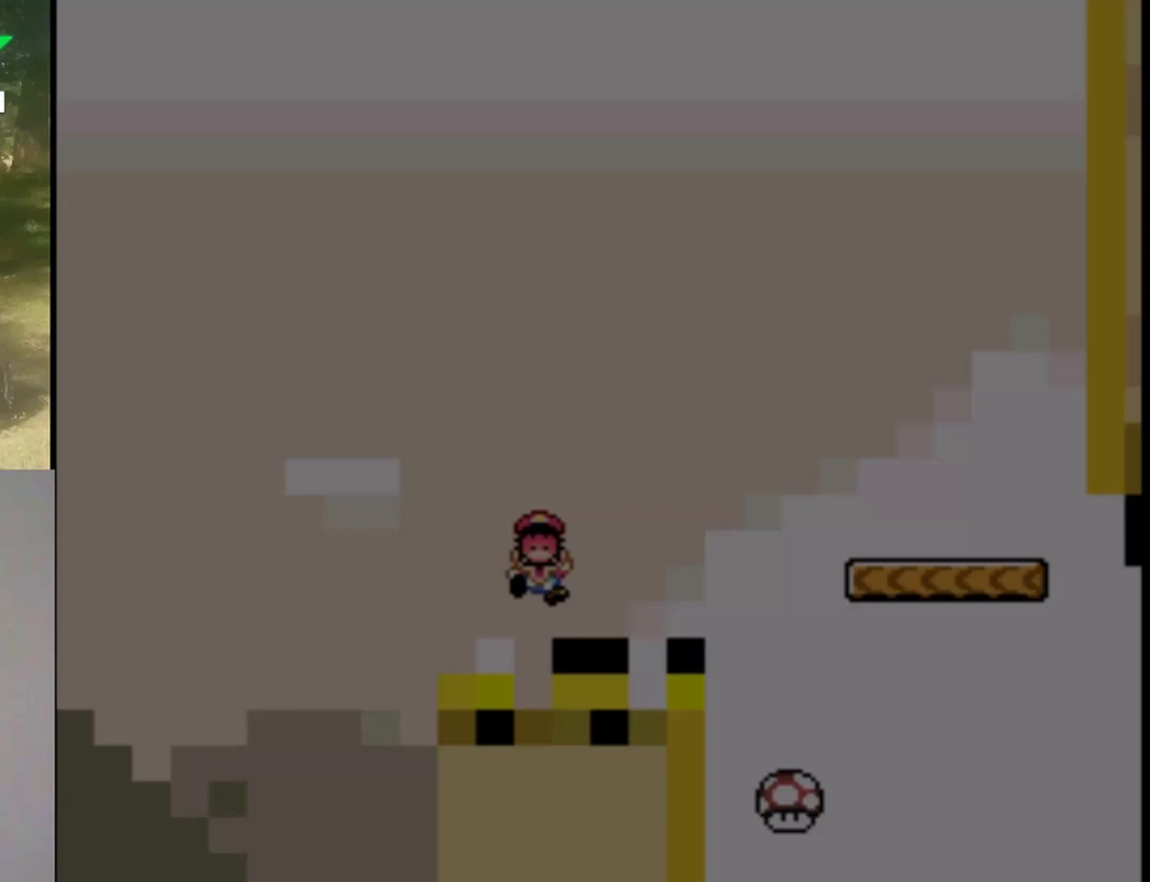
Gameplay with a controller (Nintendo layout); each line is a JSON object with the inputs held at the frame after it. "events" lists button and stick changes between this image and that frame as [ms after this image, input, new state], when the widget could be followed in between. Not read: L1 L3 R1 R3.
{"buttons": ["Y"], "events": [[67, "B", "down"], [133, "B", "up"], [233, "B", "down"], [333, "B", "up"]]}
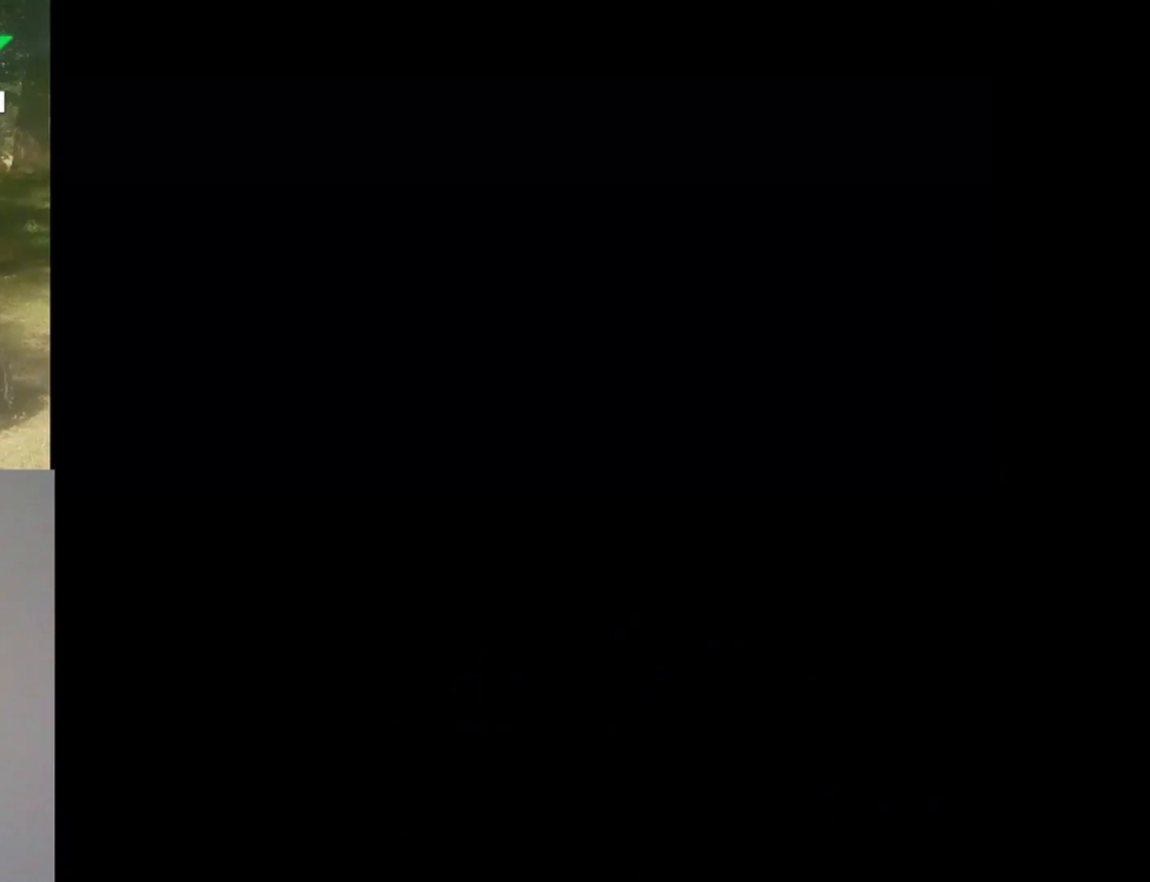
{"buttons": ["Y"], "events": []}
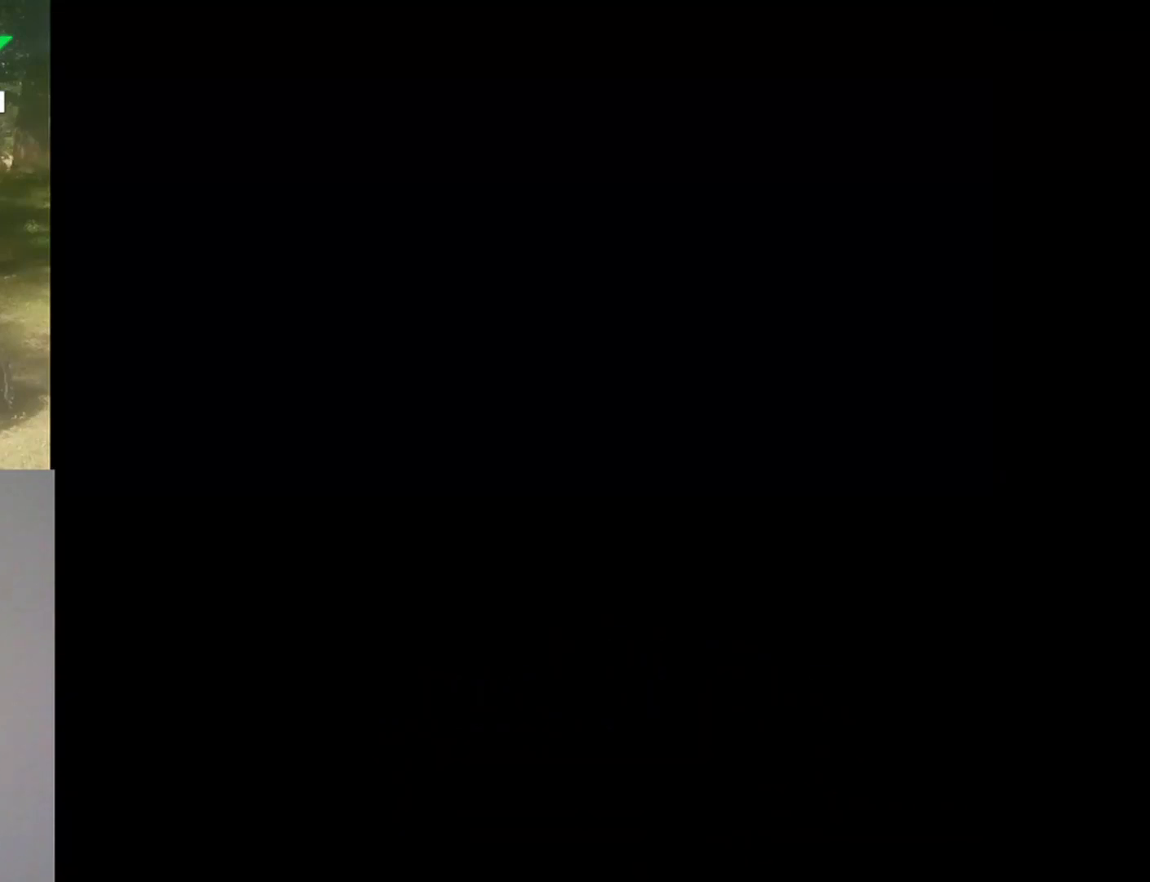
{"buttons": ["Y", "DPAD_RIGHT"], "events": [[267, "DPAD_RIGHT", "down"]]}
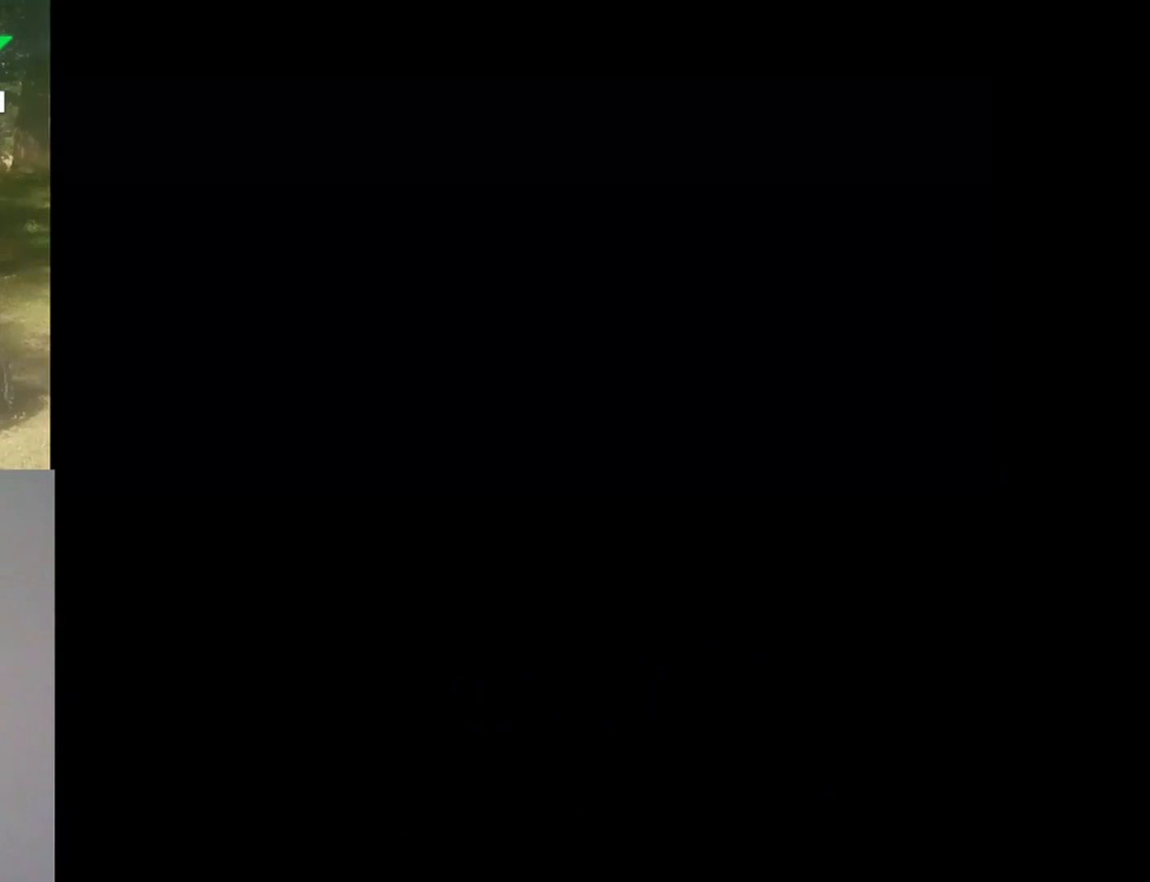
{"buttons": ["Y", "DPAD_RIGHT"], "events": []}
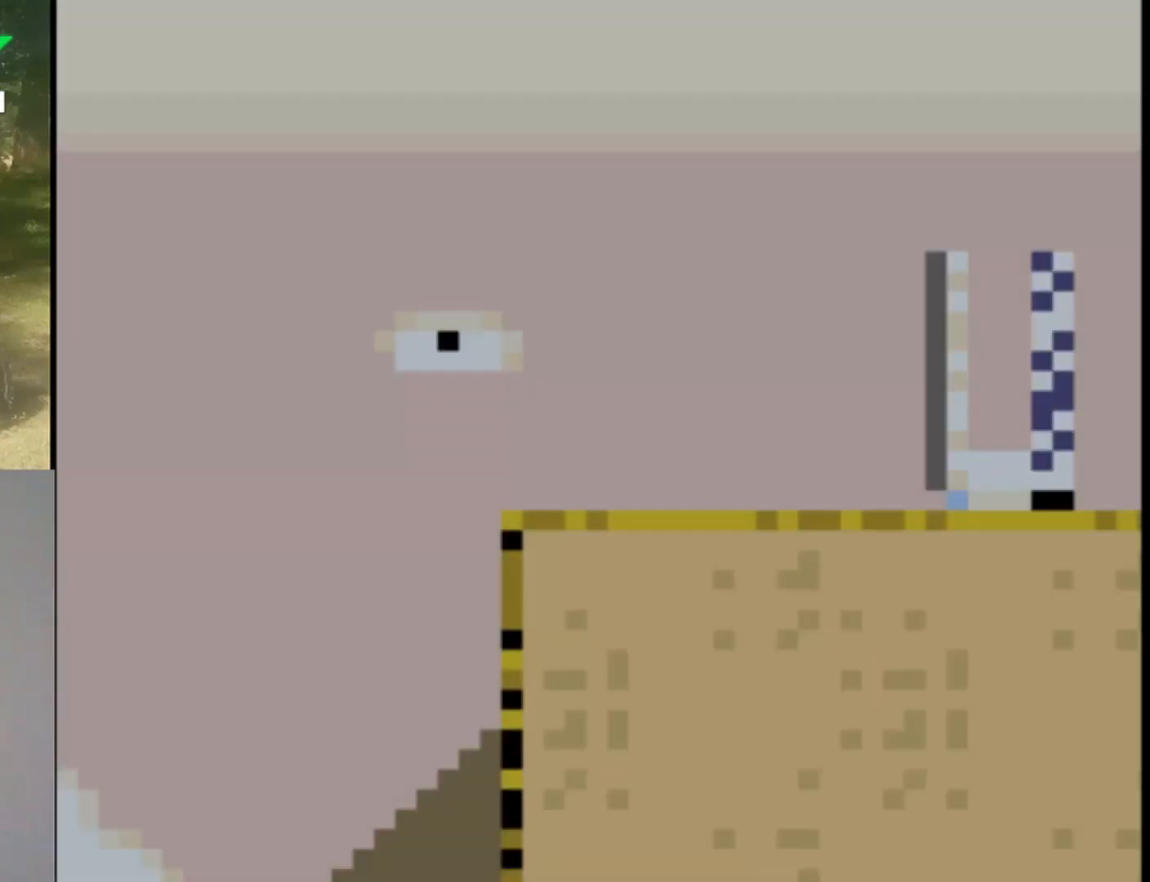
{"buttons": ["Y", "DPAD_RIGHT"], "events": []}
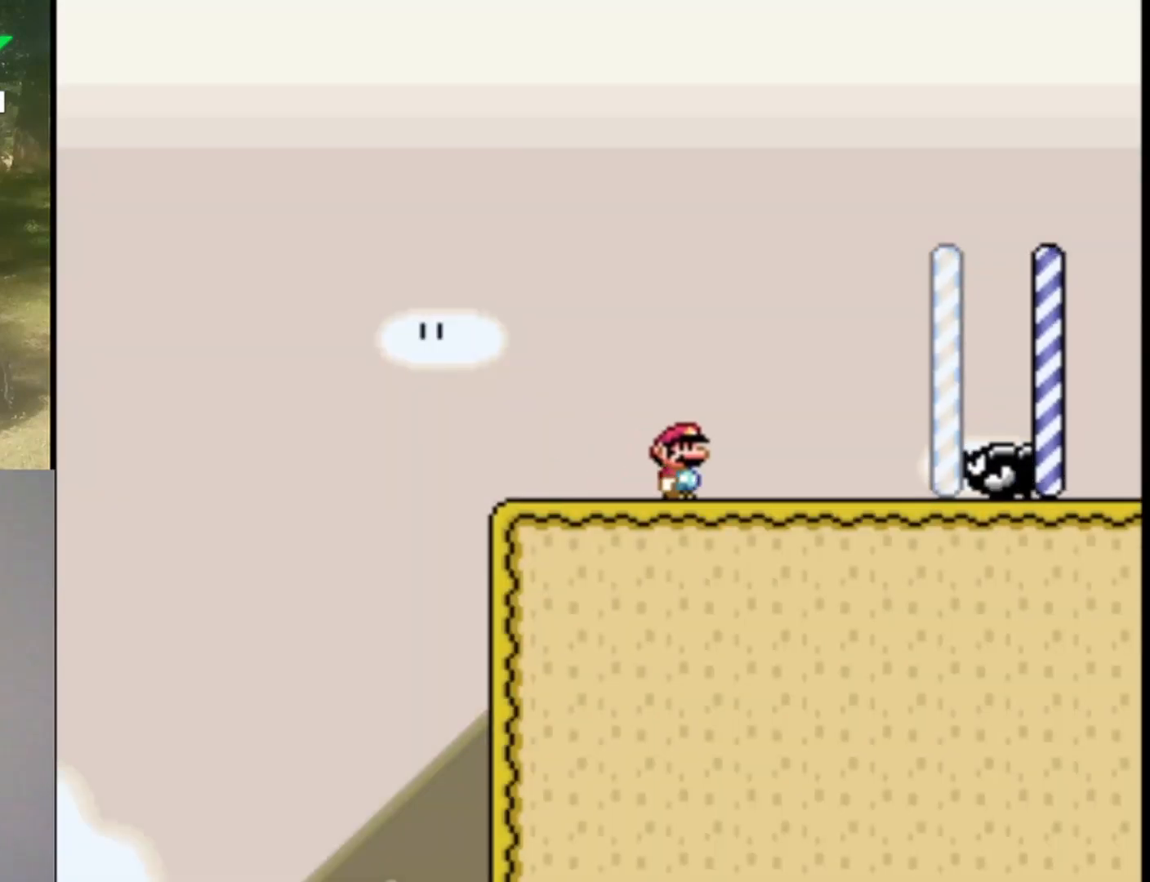
{"buttons": ["Y", "DPAD_RIGHT"], "events": [[100, "B", "down"], [233, "B", "up"]]}
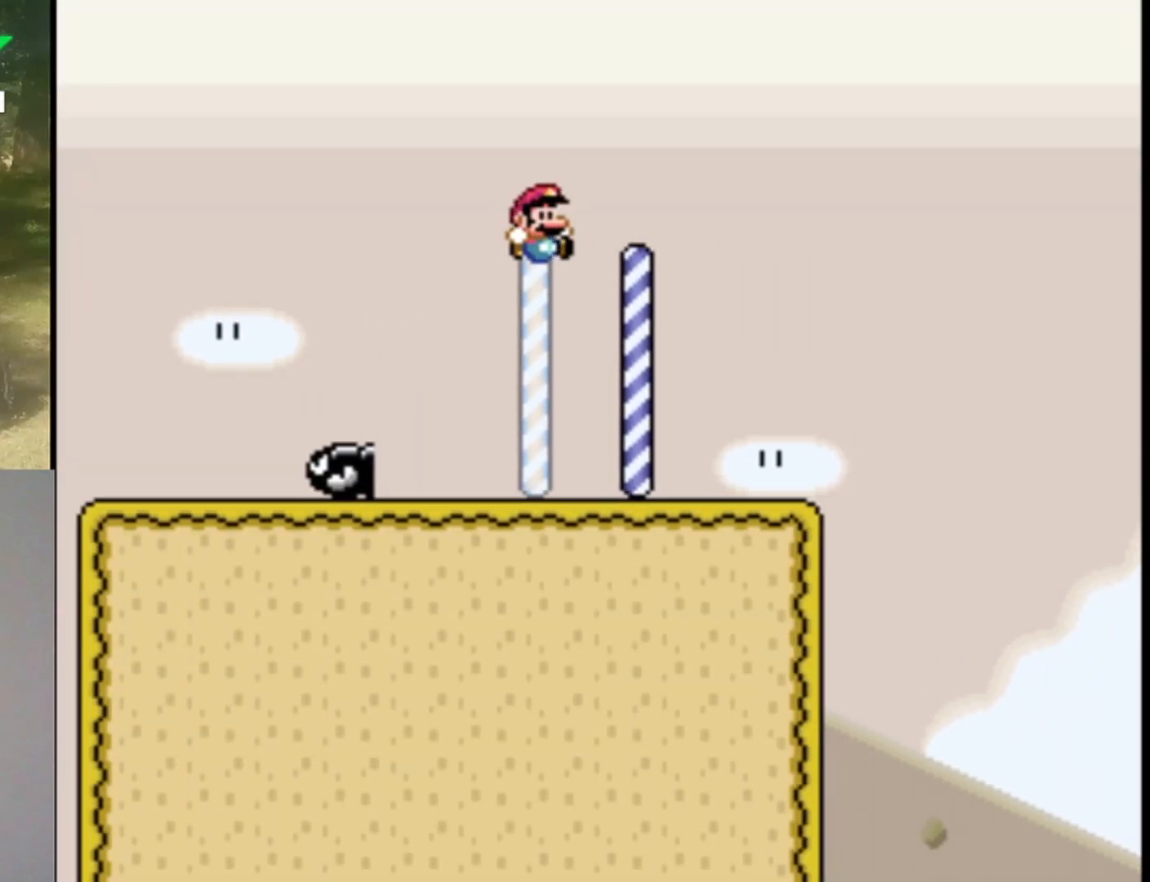
{"buttons": ["B", "Y", "DPAD_RIGHT"], "events": [[300, "B", "down"]]}
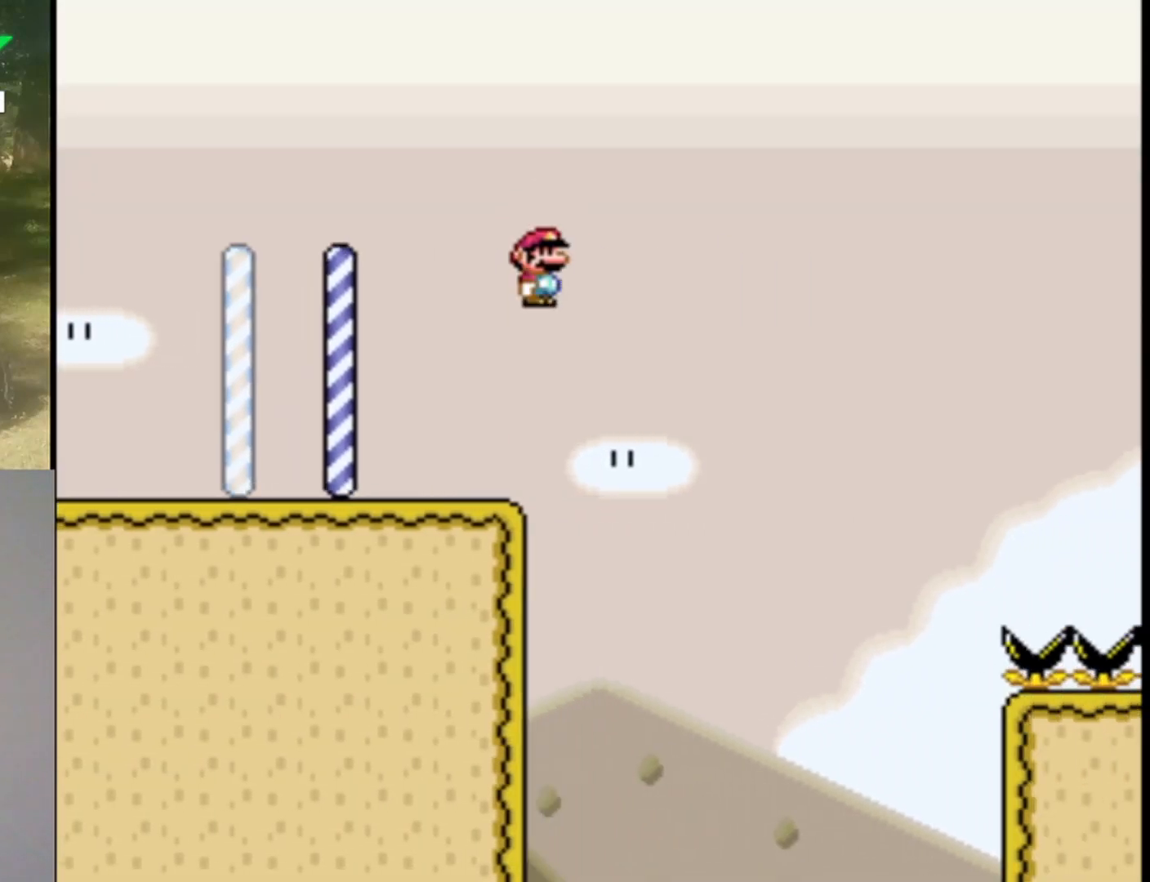
{"buttons": ["B", "Y", "DPAD_RIGHT"], "events": []}
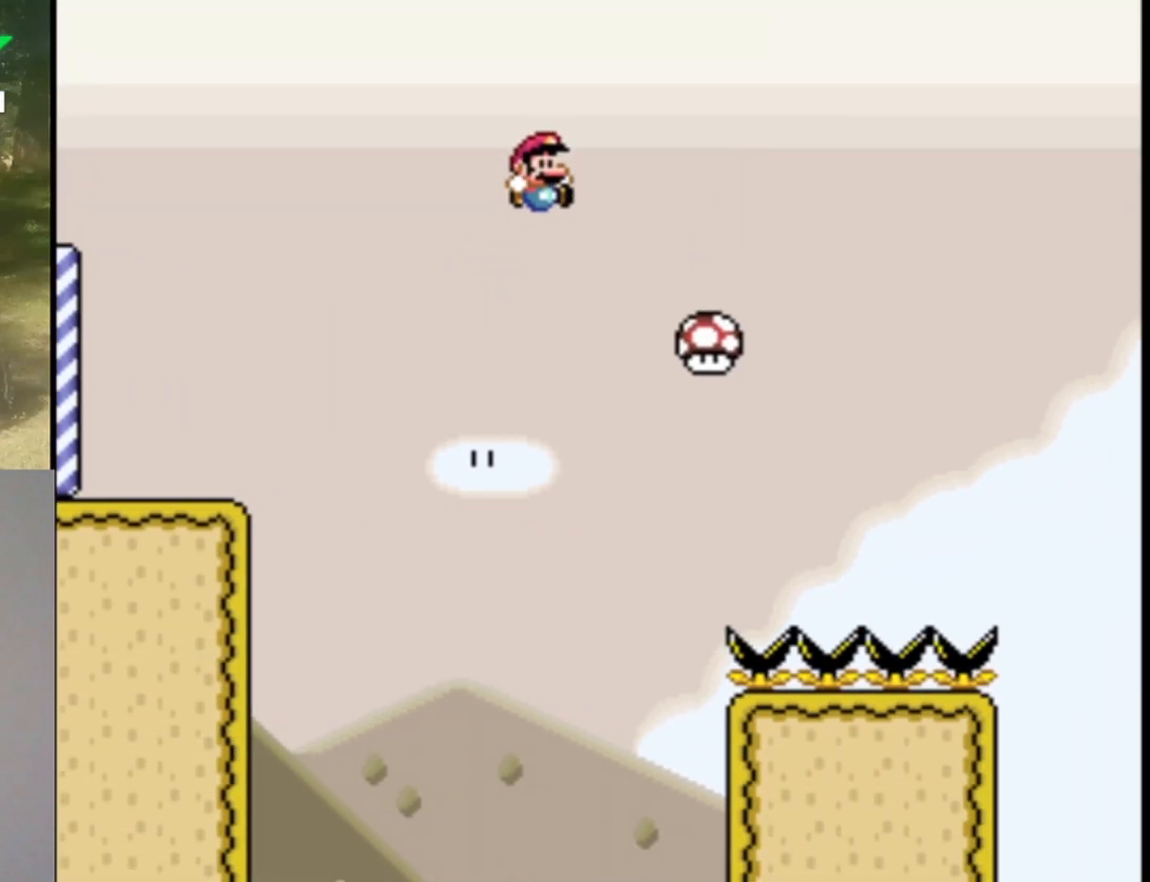
{"buttons": ["Y", "DPAD_RIGHT"], "events": [[200, "B", "up"]]}
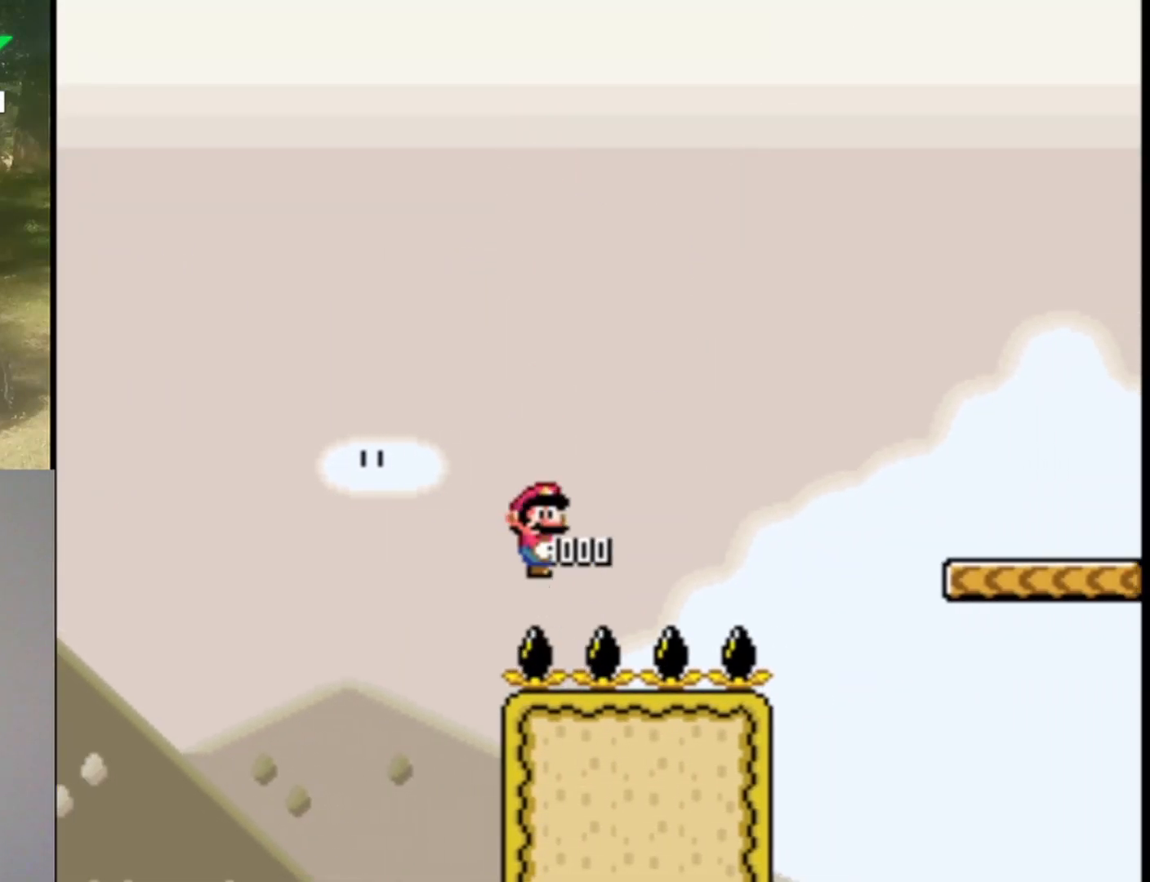
{"buttons": ["Y", "DPAD_RIGHT"], "events": []}
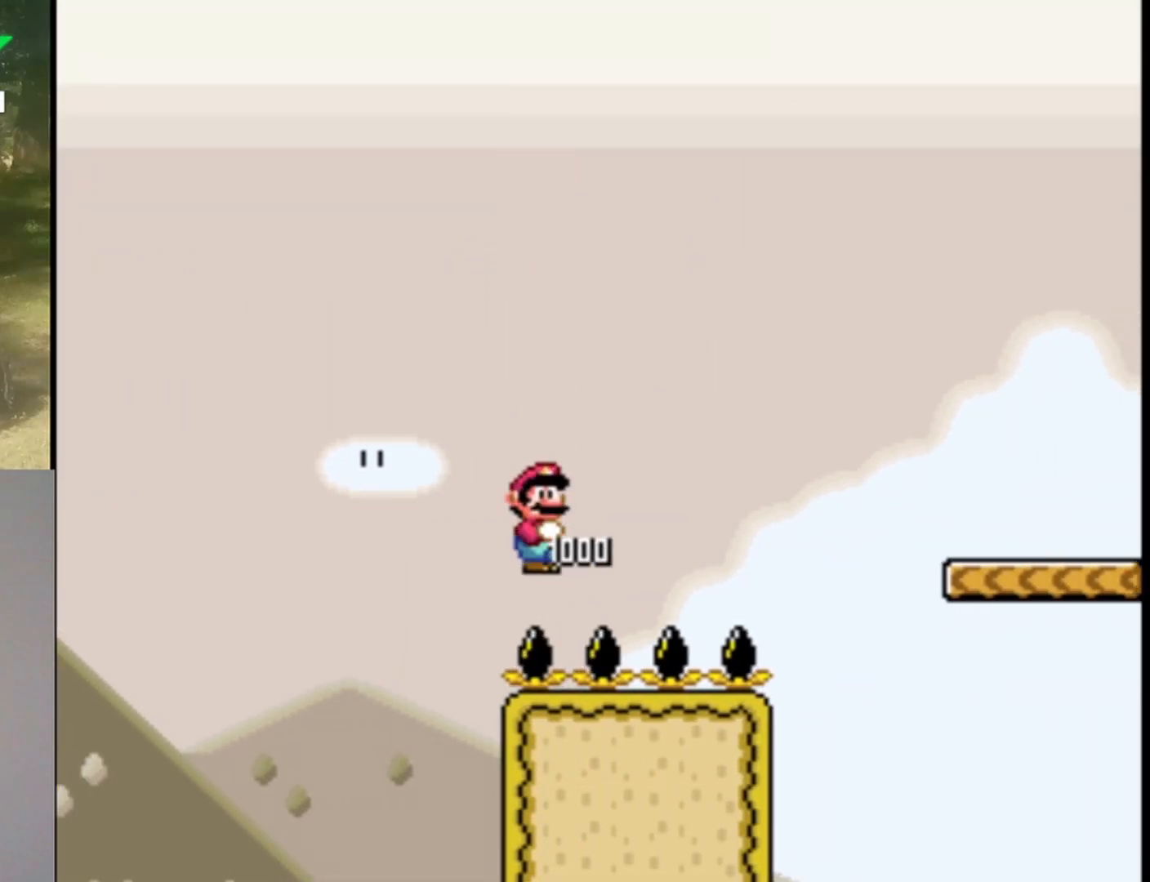
{"buttons": ["Y", "DPAD_RIGHT"], "events": []}
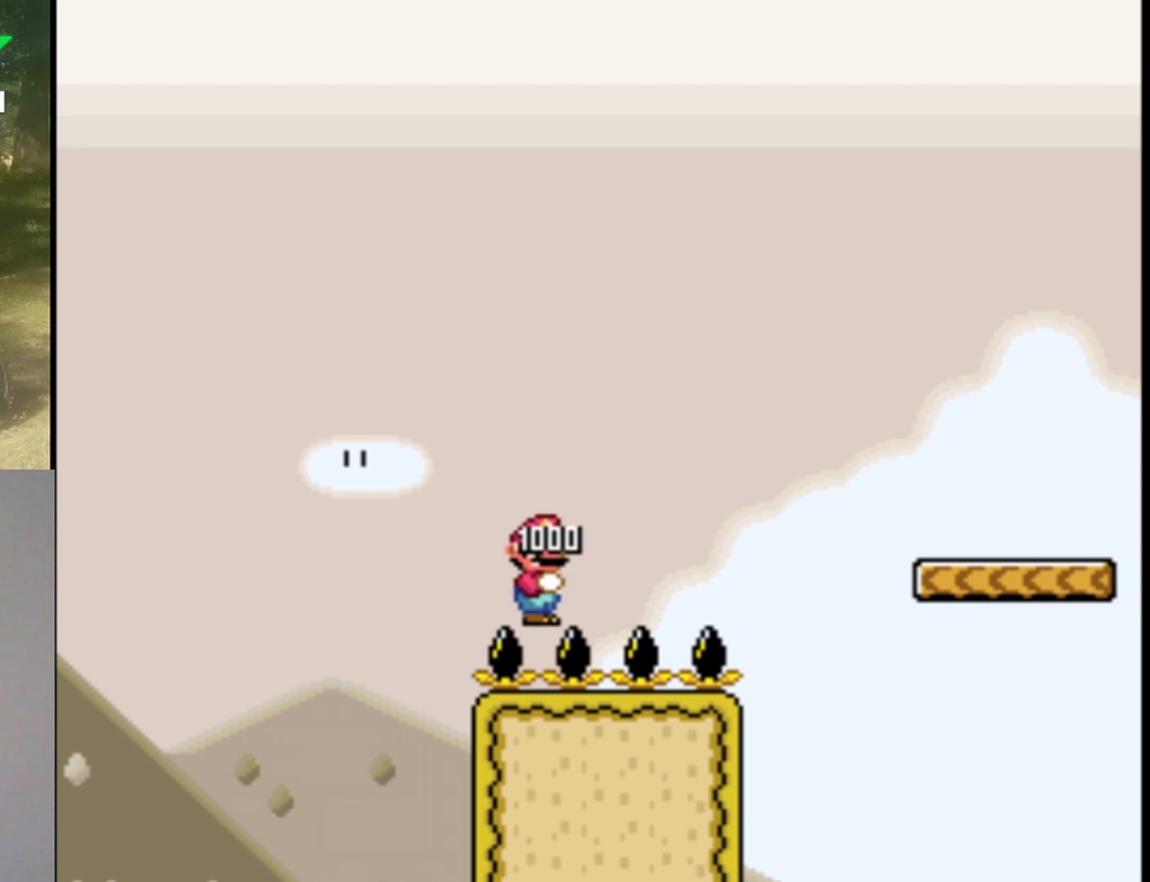
{"buttons": ["Y", "DPAD_RIGHT"], "events": []}
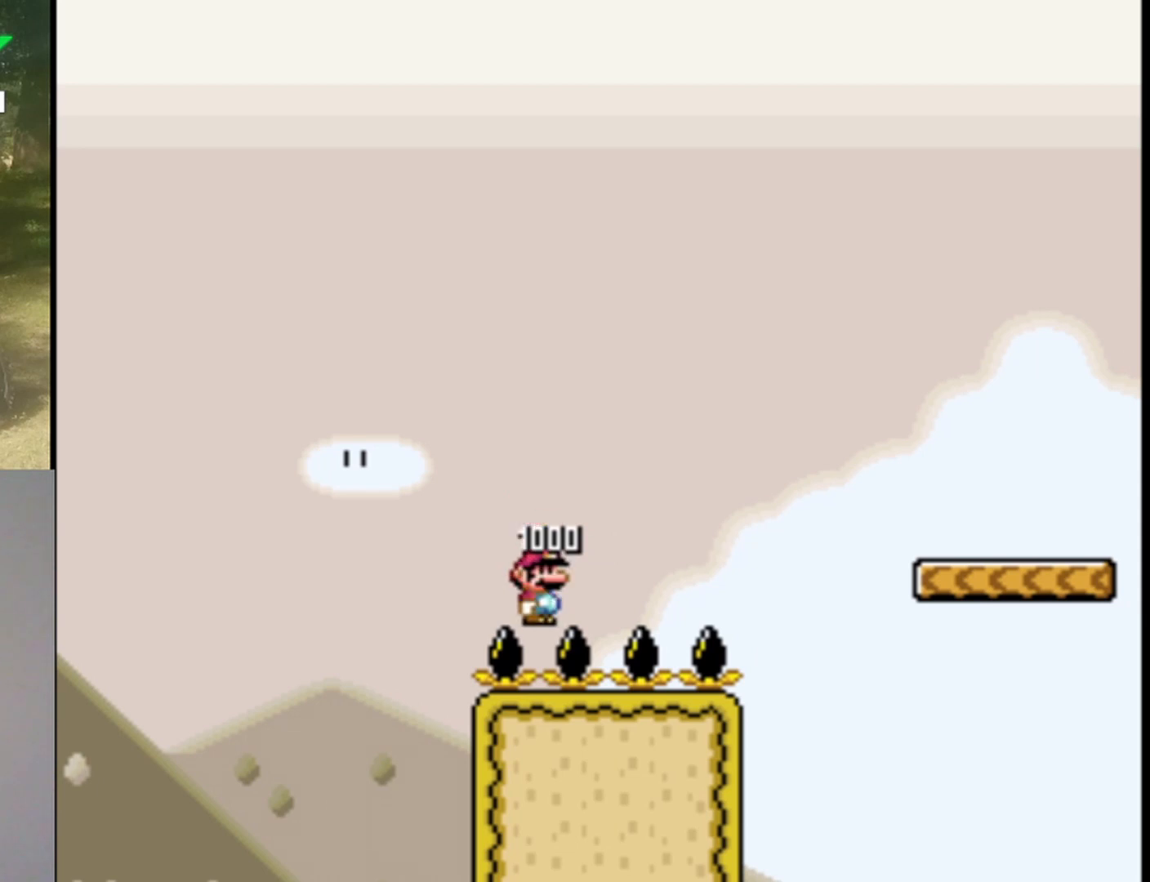
{"buttons": ["Y", "DPAD_RIGHT"], "events": [[167, "B", "down"], [433, "B", "up"]]}
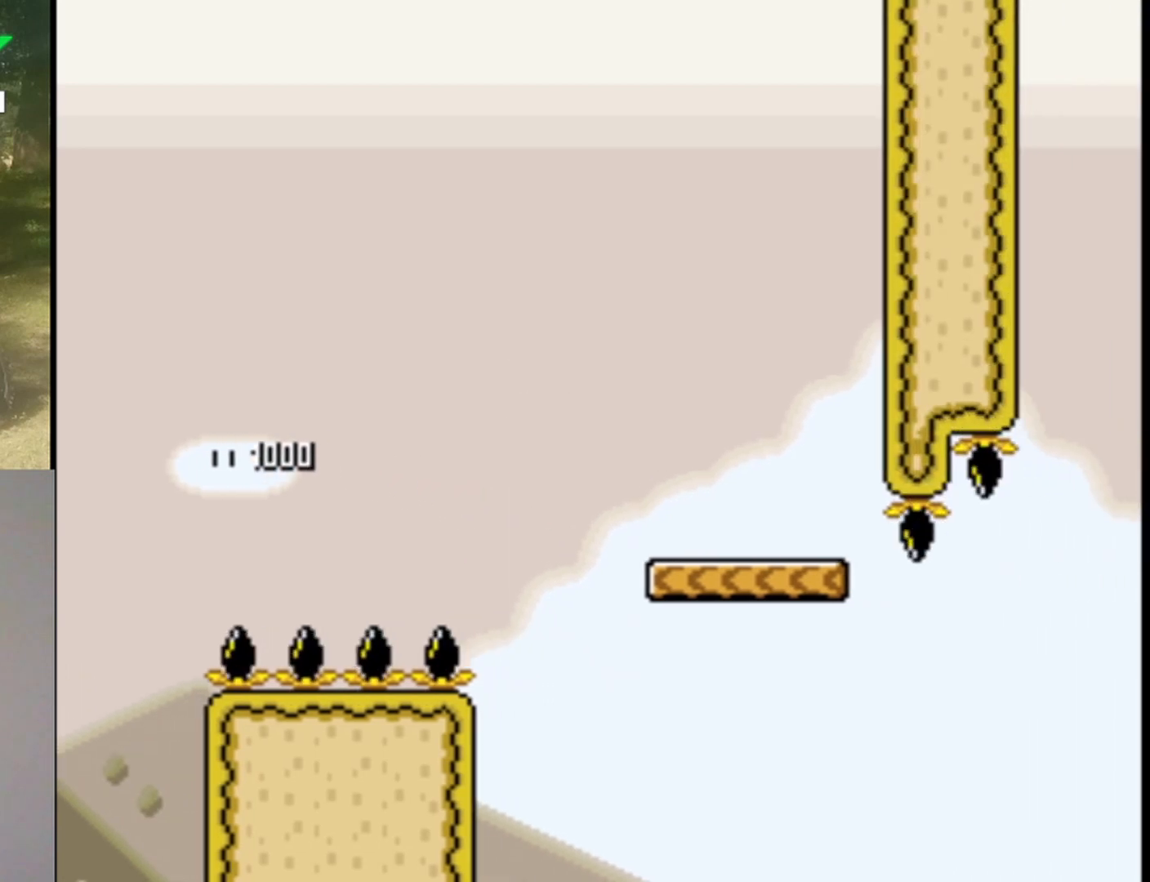
{"buttons": ["Y", "DPAD_RIGHT"], "events": []}
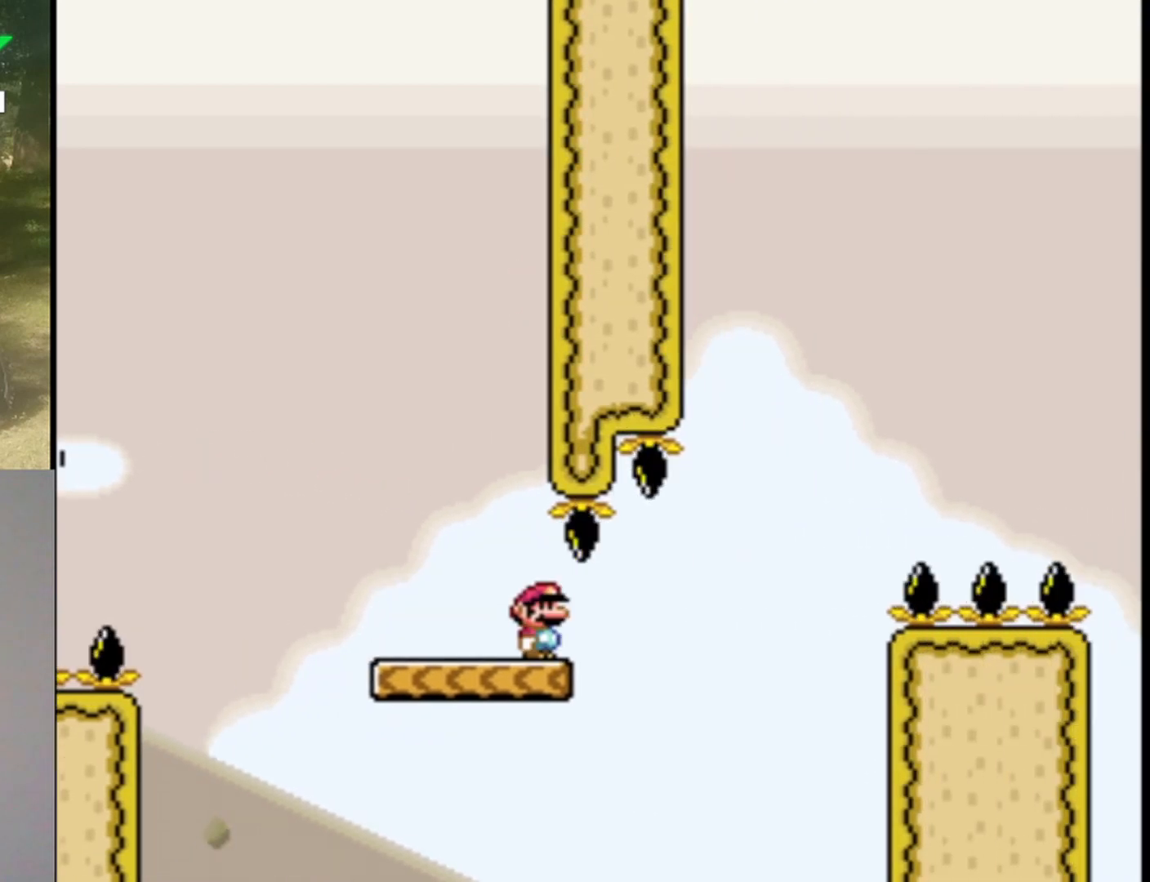
{"buttons": ["B", "Y", "DPAD_RIGHT"], "events": [[100, "B", "down"]]}
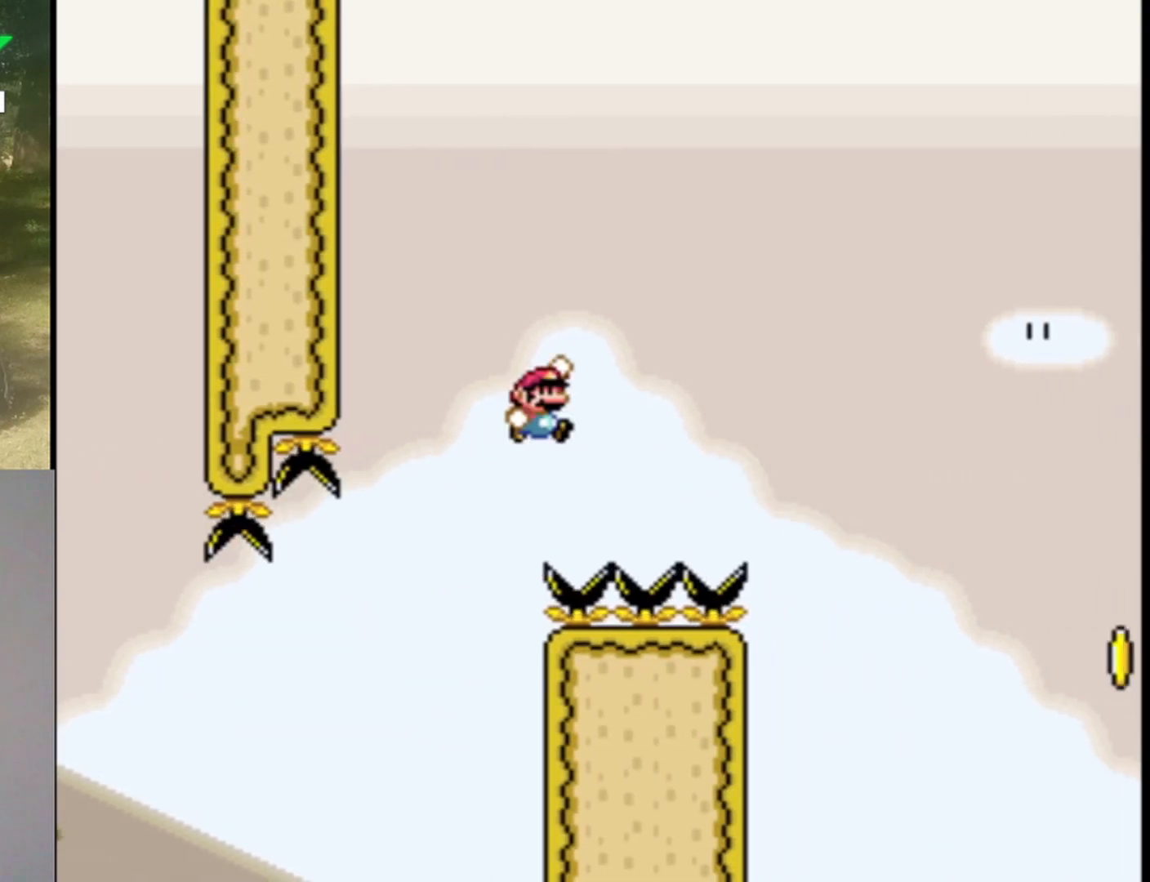
{"buttons": ["B", "Y", "DPAD_RIGHT"], "events": [[67, "B", "up"], [100, "DPAD_UP", "down"], [133, "DPAD_LEFT", "down"], [133, "DPAD_RIGHT", "up"], [233, "DPAD_LEFT", "up"], [233, "DPAD_RIGHT", "down"], [233, "DPAD_UP", "up"], [233, "Y", "up"], [333, "Y", "down"], [400, "B", "down"]]}
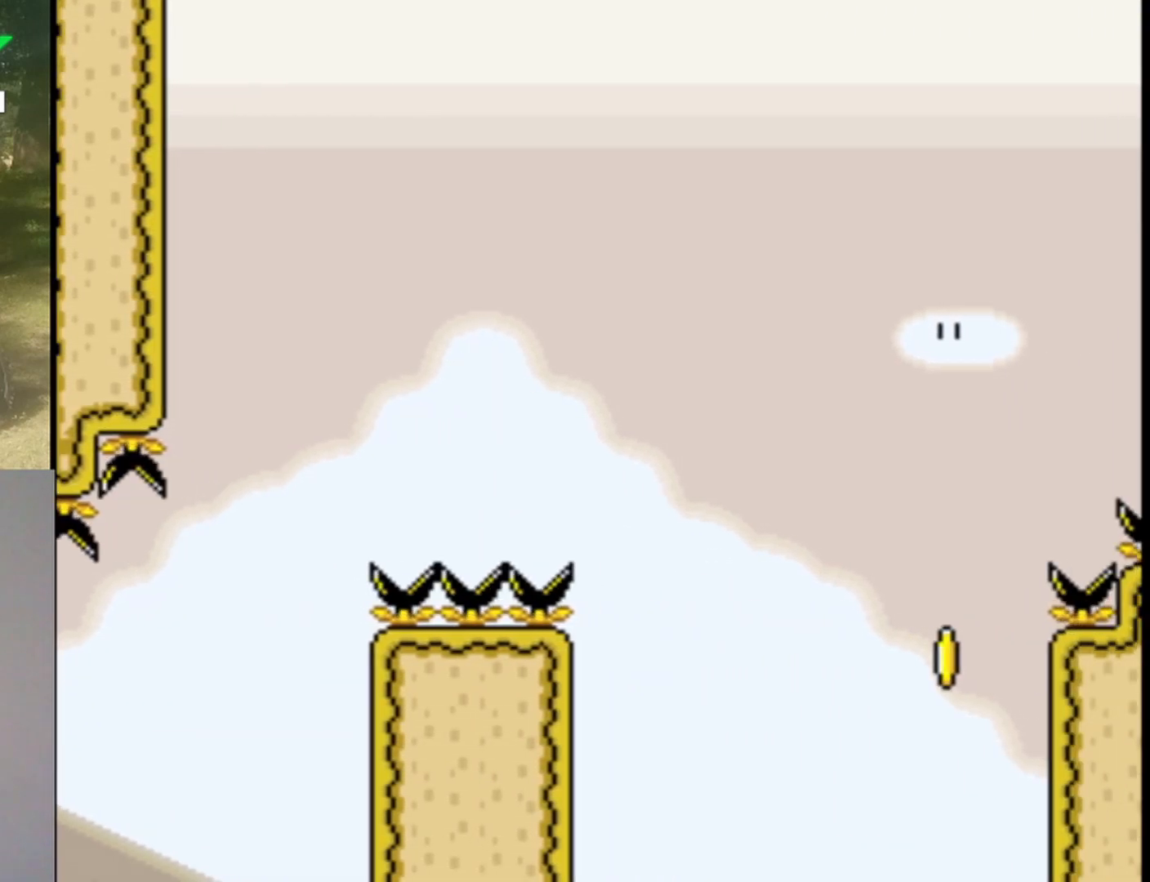
{"buttons": ["B", "Y", "DPAD_RIGHT"], "events": [[167, "B", "up"], [300, "B", "down"]]}
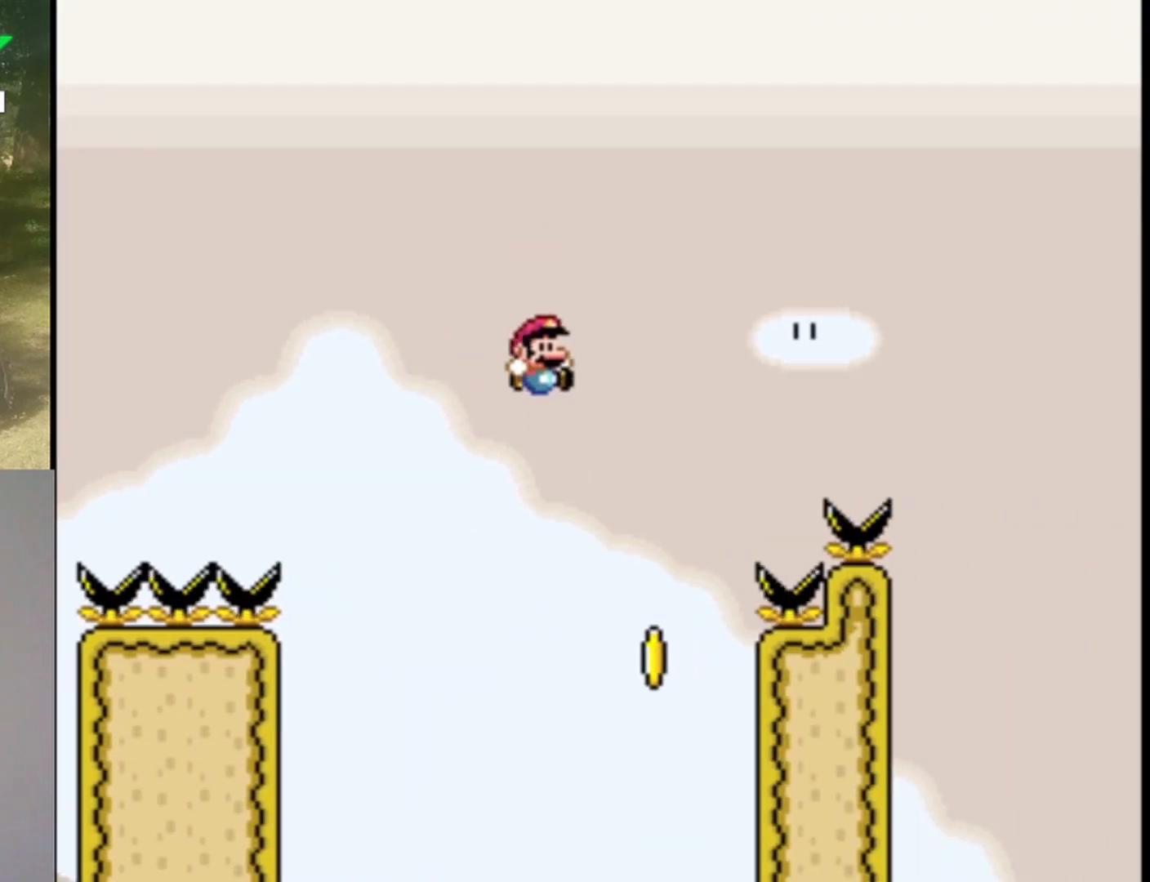
{"buttons": ["B", "Y", "DPAD_RIGHT"], "events": [[100, "DPAD_RIGHT", "up"], [167, "DPAD_LEFT", "down"], [267, "DPAD_LEFT", "up"], [267, "DPAD_UP", "down"], [300, "DPAD_RIGHT", "down"], [300, "DPAD_UP", "up"]]}
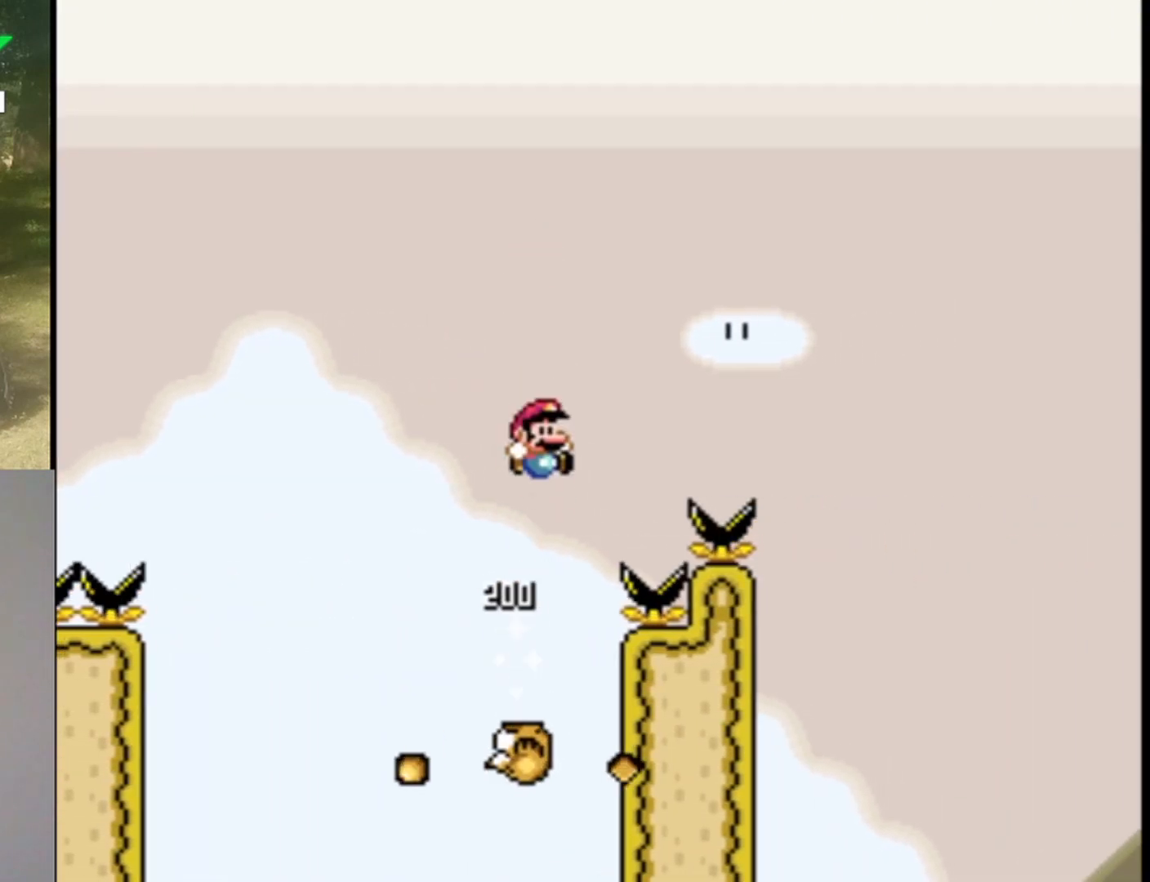
{"buttons": ["B", "Y", "DPAD_RIGHT"], "events": []}
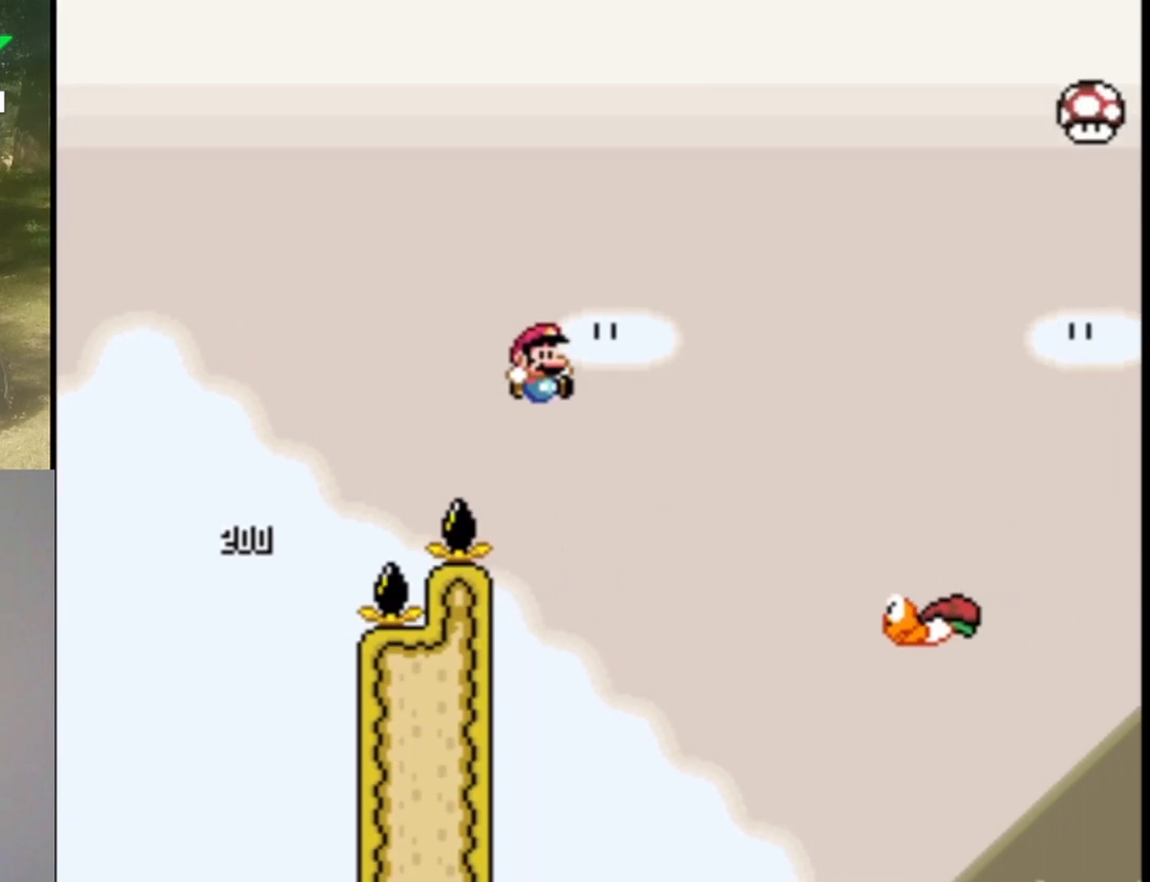
{"buttons": ["B", "Y", "DPAD_RIGHT"], "events": []}
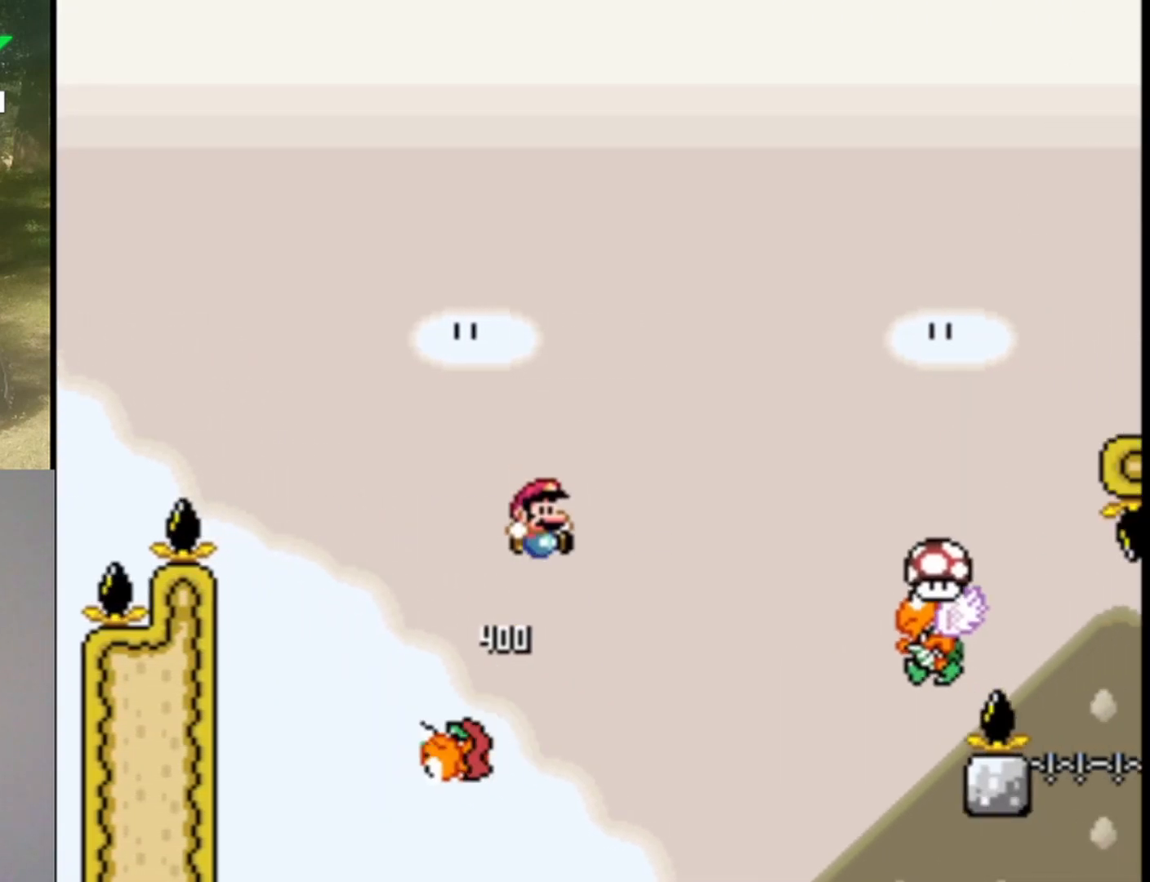
{"buttons": ["B", "Y", "DPAD_LEFT"], "events": [[233, "B", "up"], [400, "B", "down"], [400, "DPAD_RIGHT", "up"], [433, "DPAD_UP", "down"], [467, "DPAD_LEFT", "down"], [467, "DPAD_UP", "up"]]}
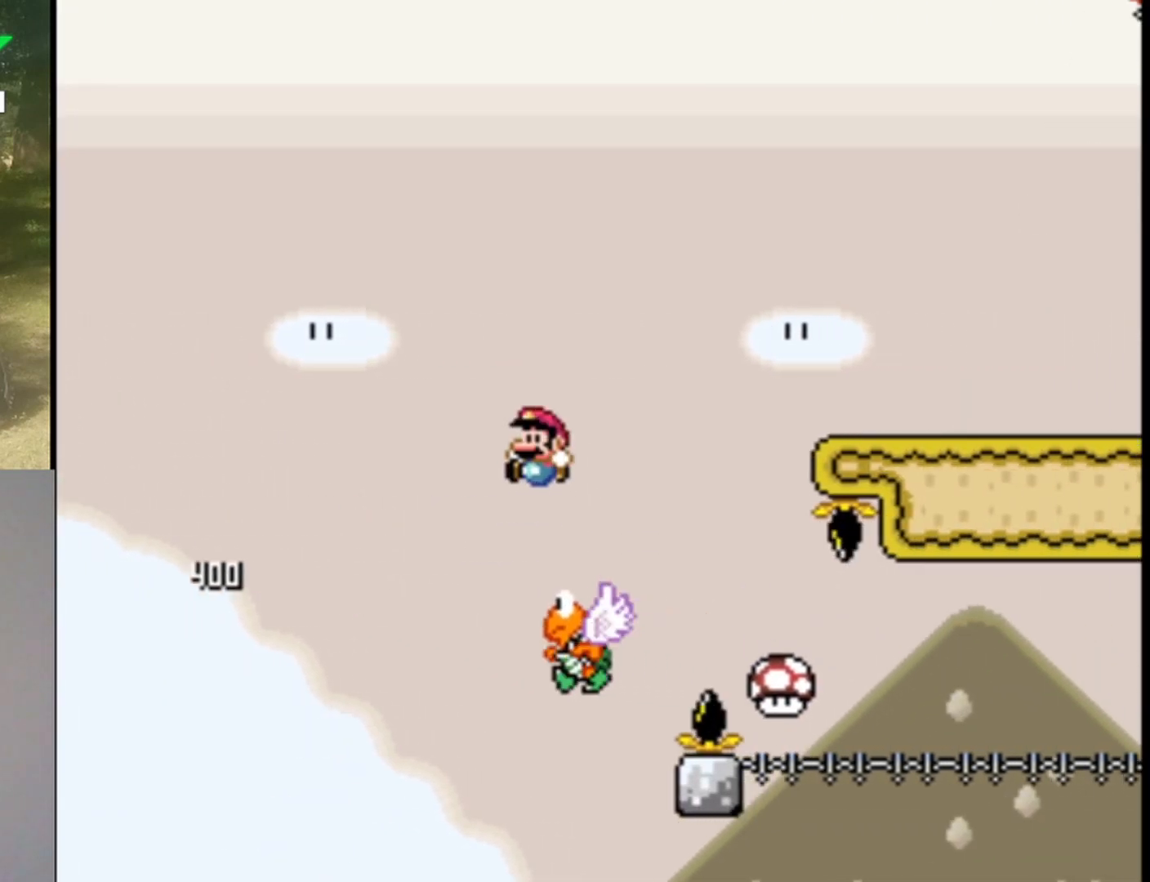
{"buttons": ["B", "Y", "DPAD_RIGHT"], "events": [[100, "DPAD_LEFT", "up"], [233, "DPAD_RIGHT", "down"]]}
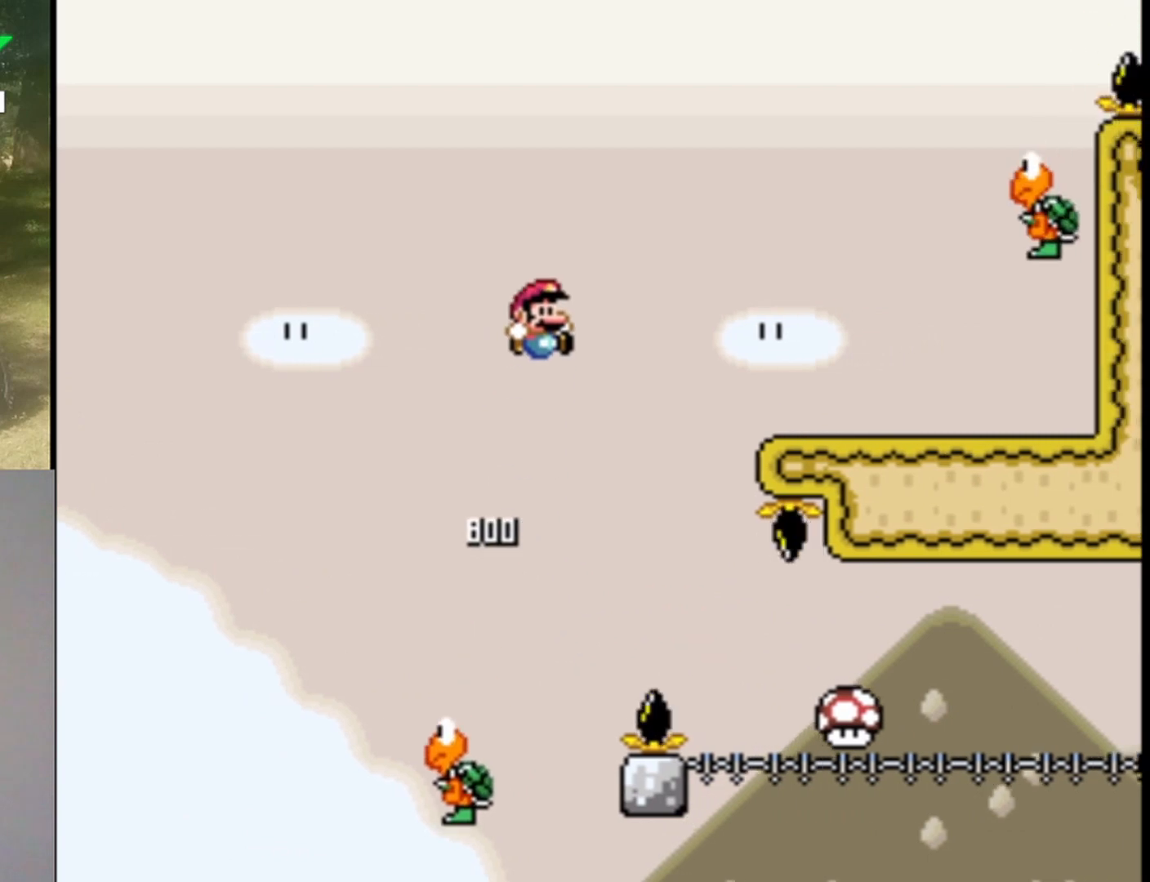
{"buttons": ["B", "Y"], "events": [[367, "B", "up"], [367, "DPAD_LEFT", "down"], [367, "DPAD_RIGHT", "up"], [367, "DPAD_UP", "down"], [400, "DPAD_UP", "up"], [500, "B", "down"], [500, "DPAD_LEFT", "up"]]}
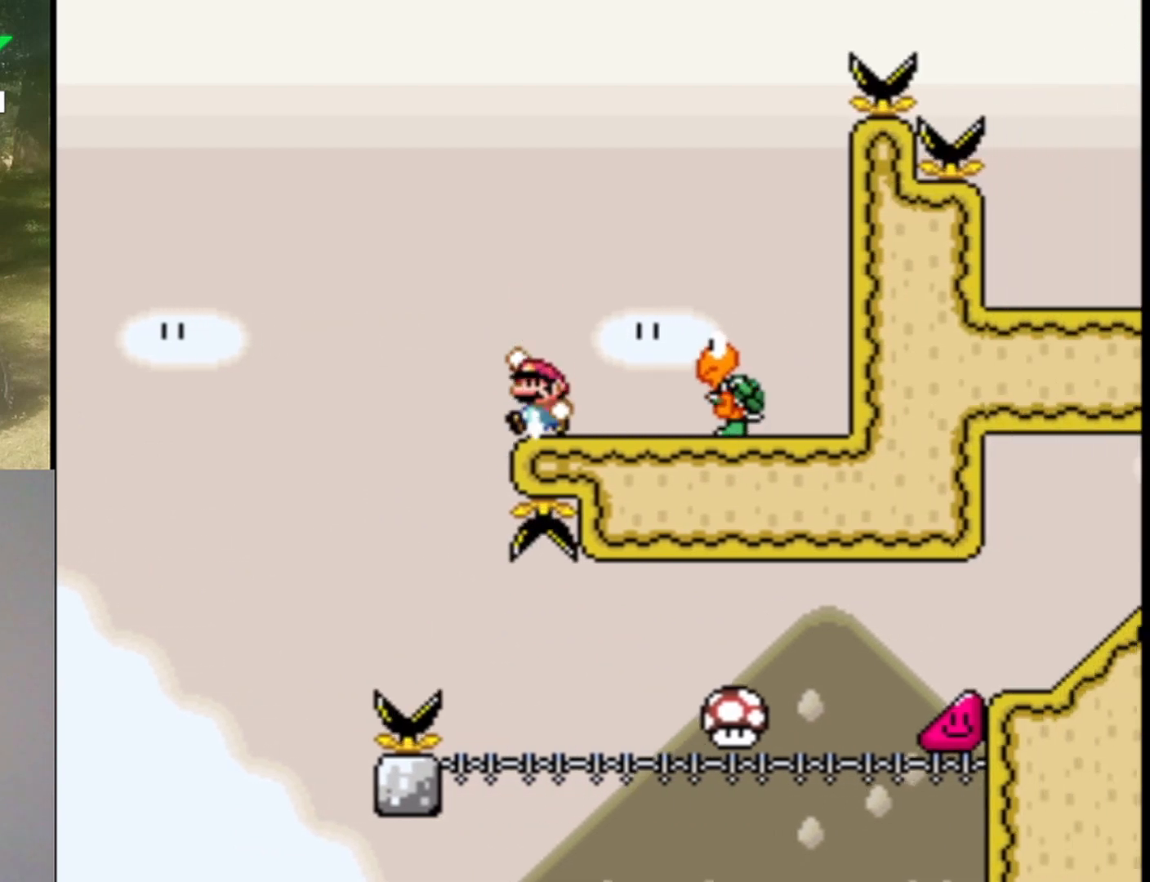
{"buttons": ["Y", "DPAD_LEFT"], "events": [[33, "DPAD_RIGHT", "down"], [100, "B", "up"], [367, "DPAD_RIGHT", "up"], [367, "DPAD_UP", "down"], [400, "DPAD_LEFT", "down"], [400, "DPAD_UP", "up"]]}
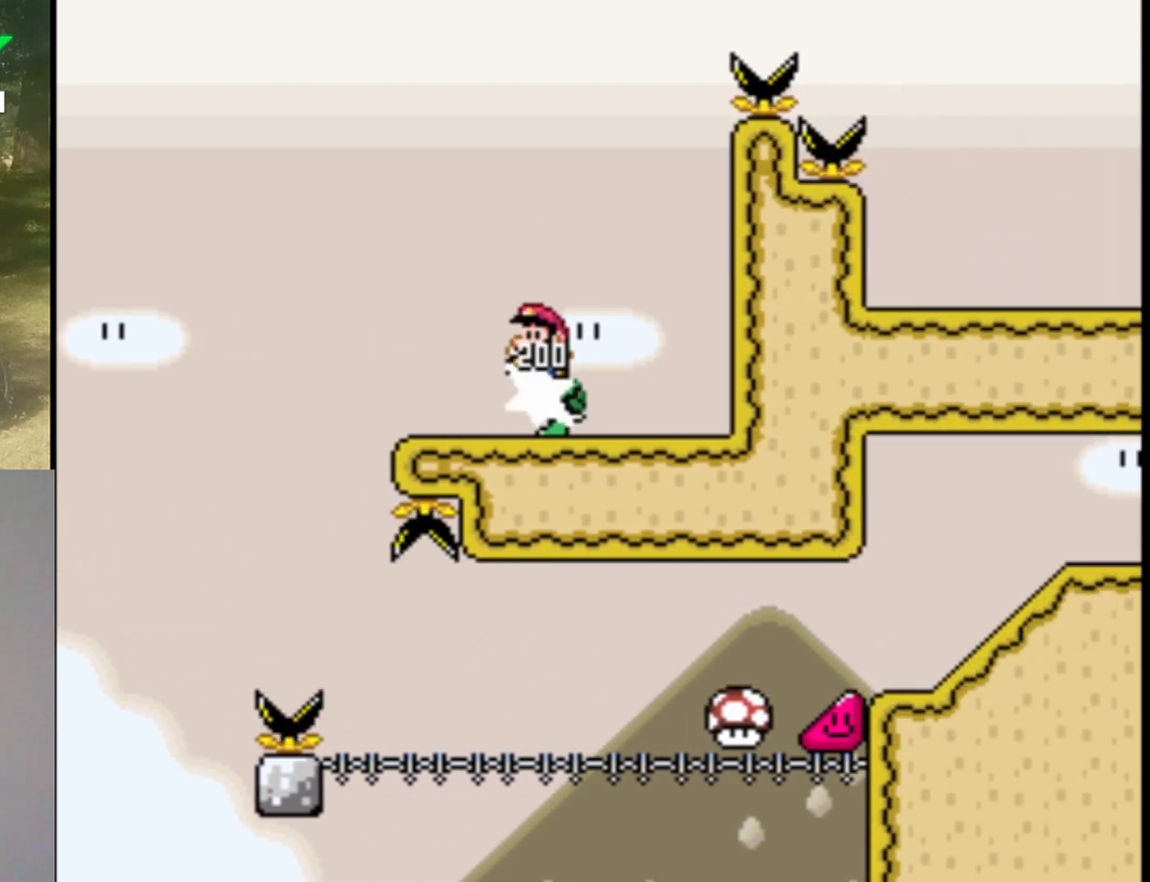
{"buttons": ["B", "Y"], "events": [[33, "DPAD_LEFT", "up"], [100, "DPAD_RIGHT", "down"], [167, "DPAD_RIGHT", "up"], [500, "B", "down"]]}
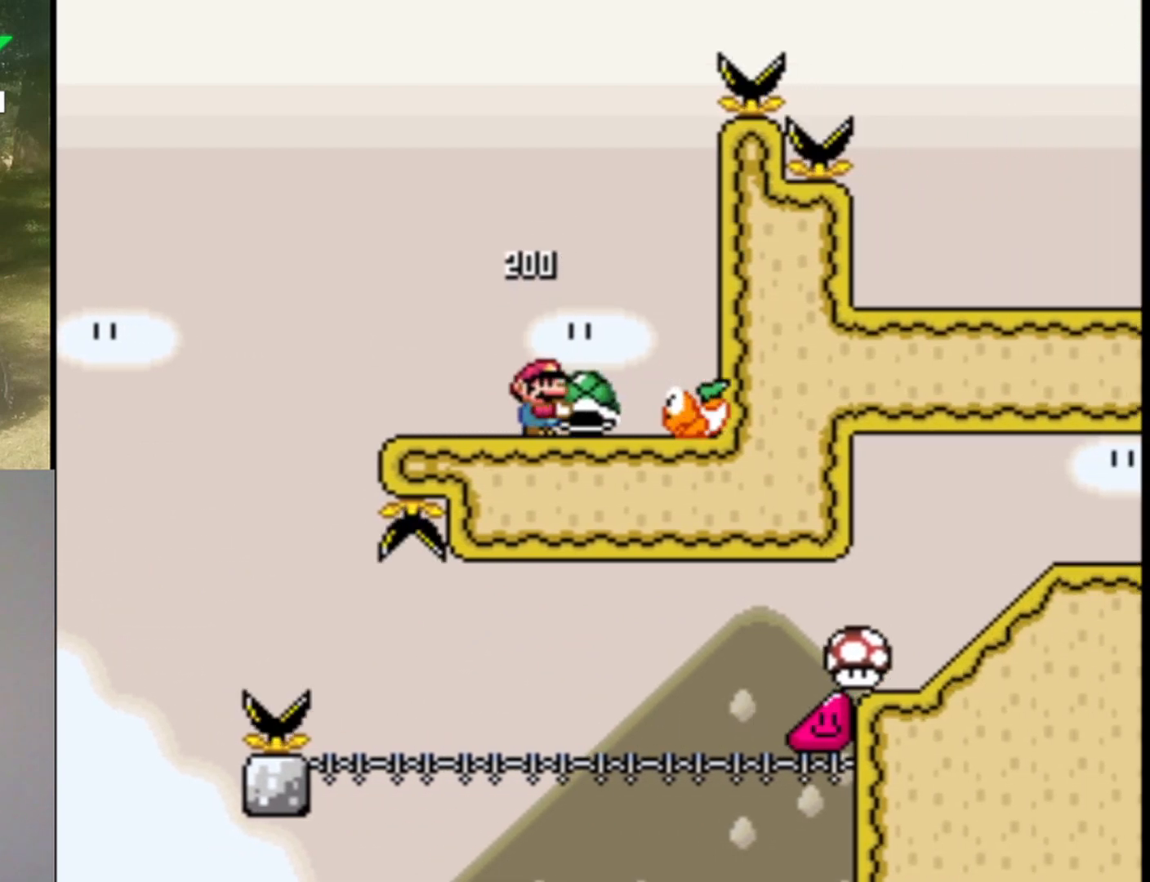
{"buttons": ["B"], "events": [[433, "Y", "up"]]}
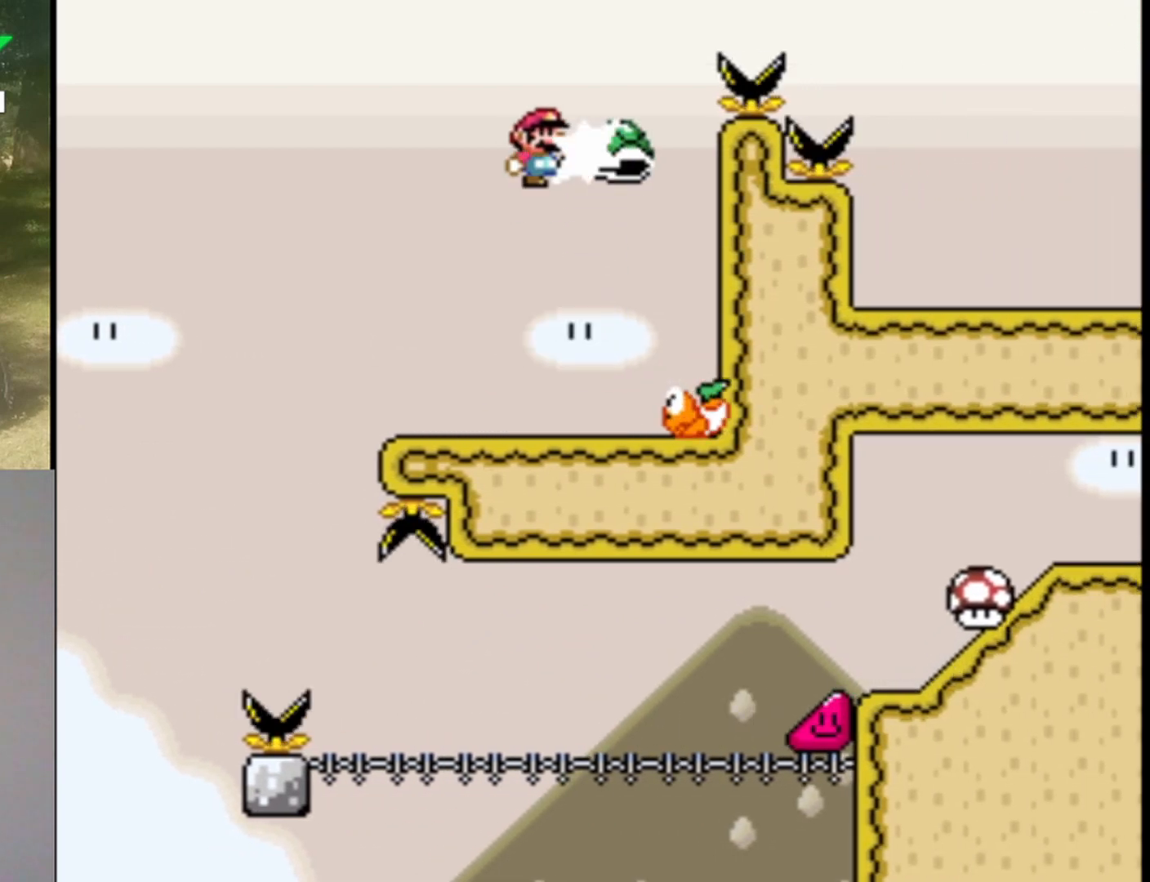
{"buttons": ["B", "Y", "DPAD_RIGHT"], "events": [[33, "Y", "down"], [67, "DPAD_RIGHT", "down"]]}
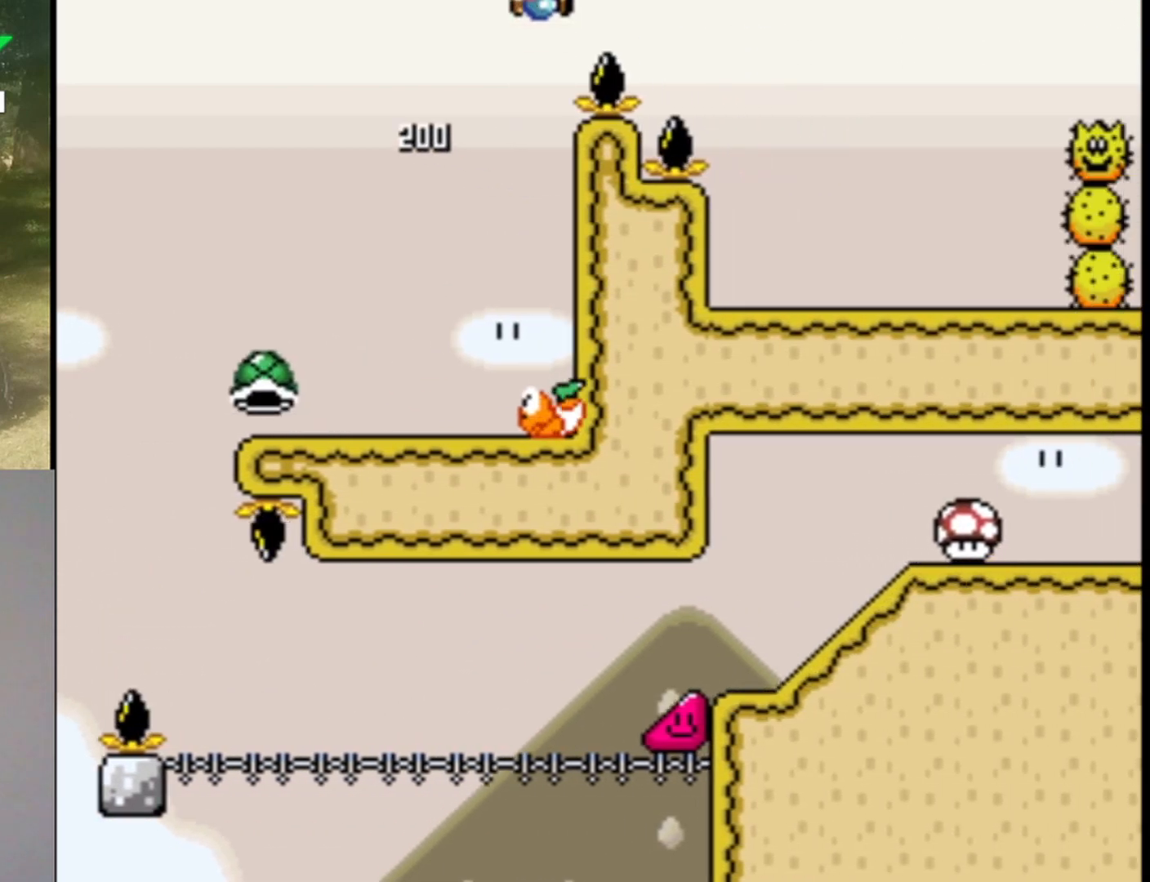
{"buttons": ["Y", "DPAD_LEFT"], "events": [[233, "B", "up"], [433, "DPAD_RIGHT", "up"], [433, "DPAD_UP", "down"], [467, "DPAD_LEFT", "down"], [467, "DPAD_UP", "up"]]}
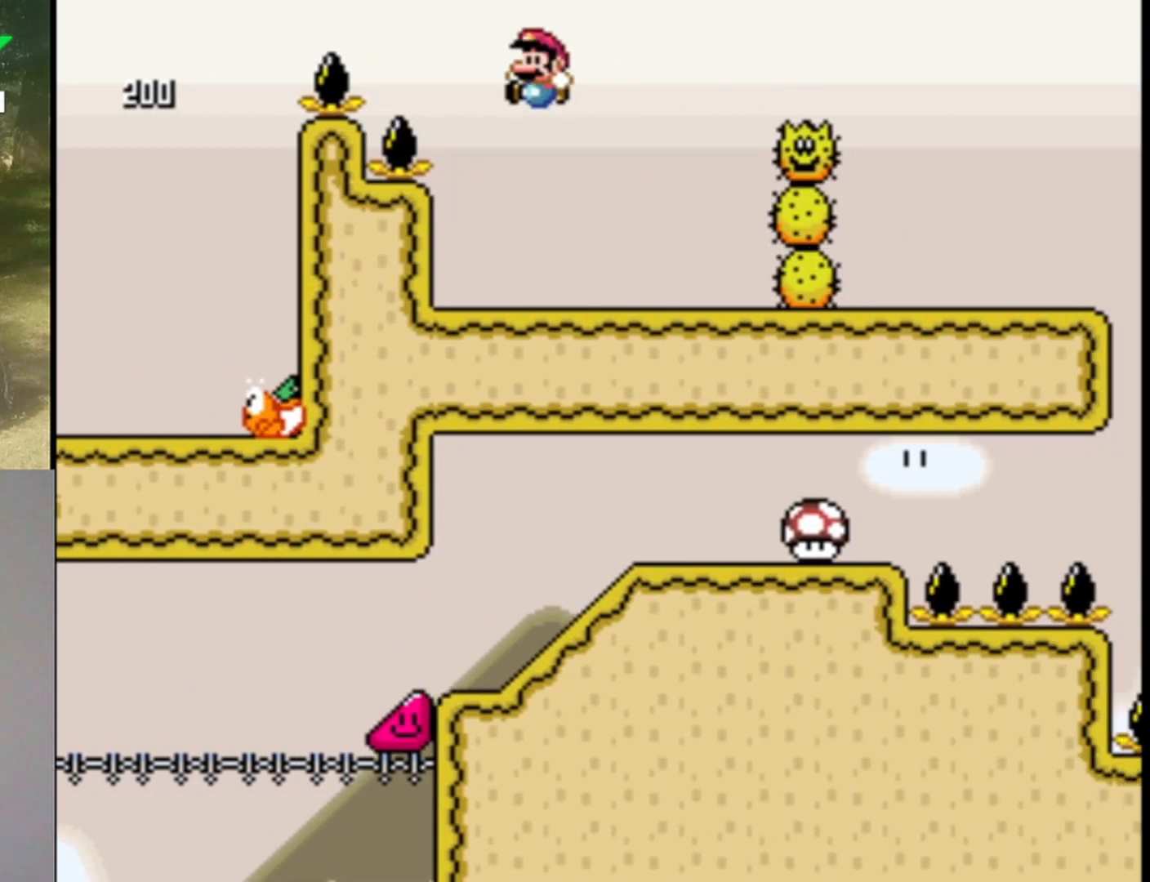
{"buttons": ["B", "Y", "DPAD_RIGHT"], "events": [[33, "DPAD_UP", "down"], [100, "DPAD_LEFT", "up"], [133, "DPAD_RIGHT", "down"], [133, "DPAD_UP", "up"], [267, "B", "down"]]}
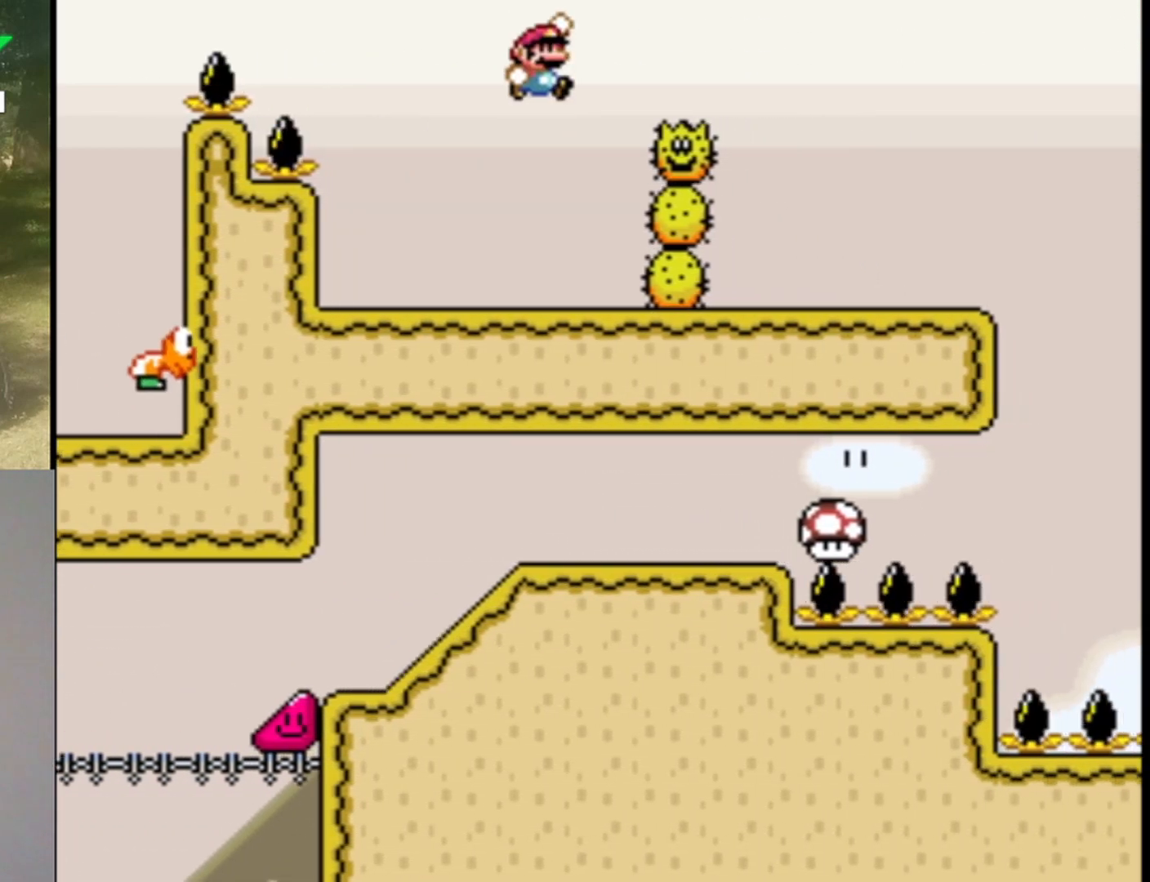
{"buttons": ["B", "Y", "DPAD_RIGHT"], "events": []}